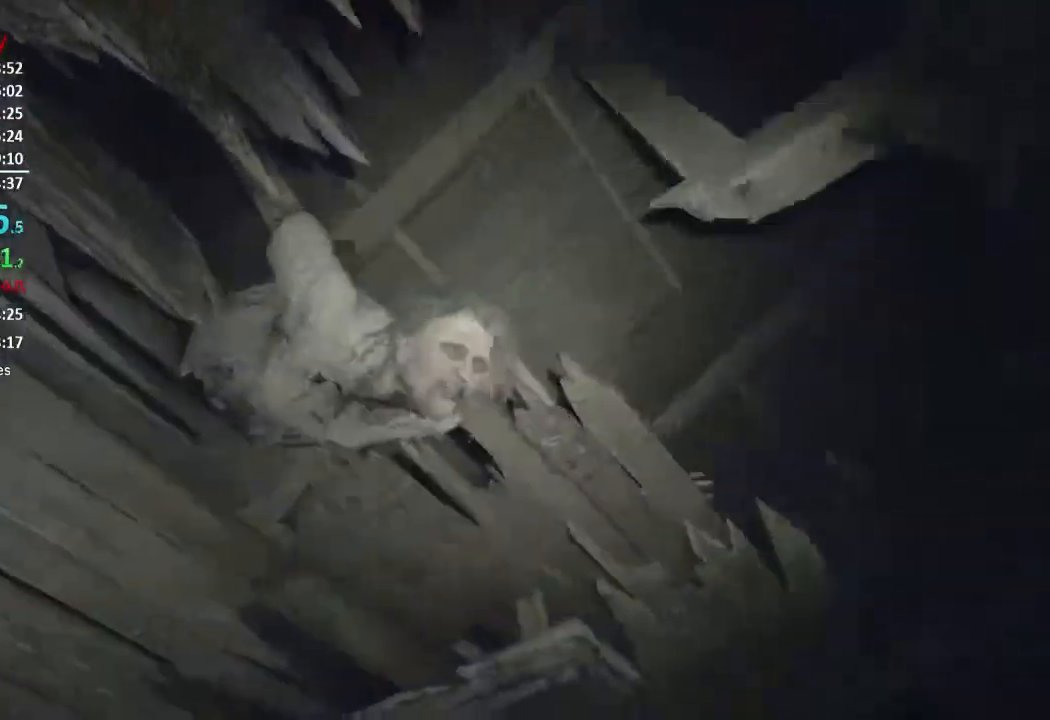
Gameplay with a controller (Xbox layout); each line is a JSON object with the inputs held at the frame after it. "events" lists button and stick changes between this image and that frame as [ms after this image, input, new state], when the widget could be followed in between. Not read: SHARE.
{"buttons": ["R2"], "left_stick": "down", "right_stick": "center", "events": [[33, "R2", "up"], [67, "R2", "down"], [200, "R2", "up"], [233, "R2", "down"], [367, "R2", "up"], [400, "right_stick", "center"], [417, "R2", "down"], [434, "left_stick", "down"]]}
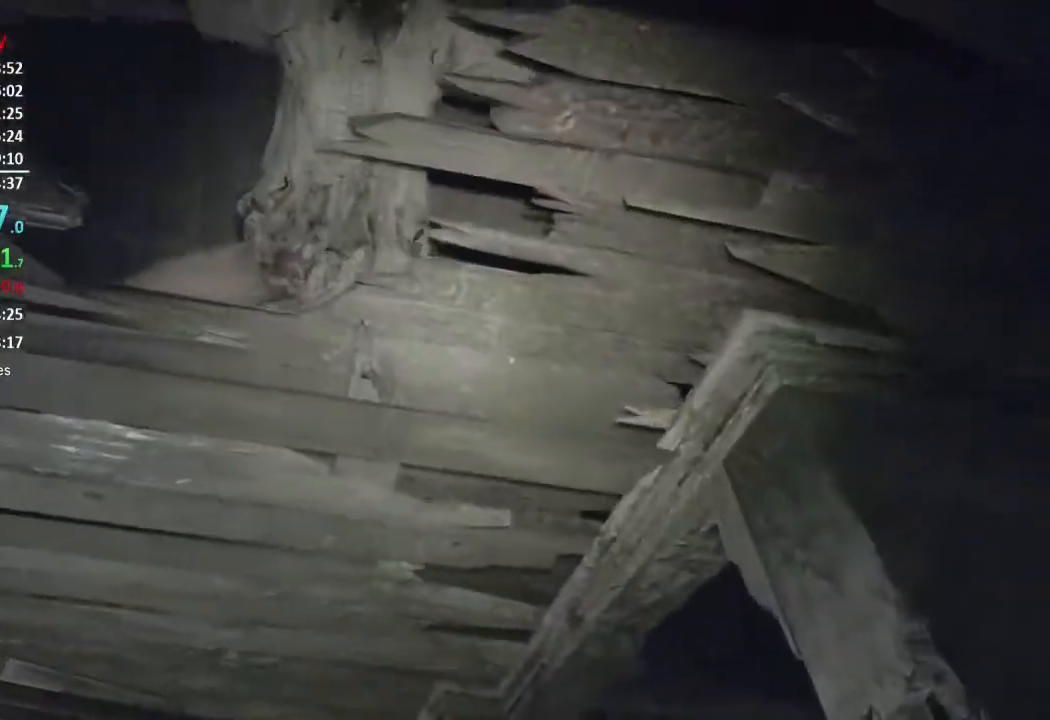
{"buttons": [], "left_stick": "down", "right_stick": "center", "events": [[34, "R2", "up"], [100, "R2", "down"], [201, "R2", "up"]]}
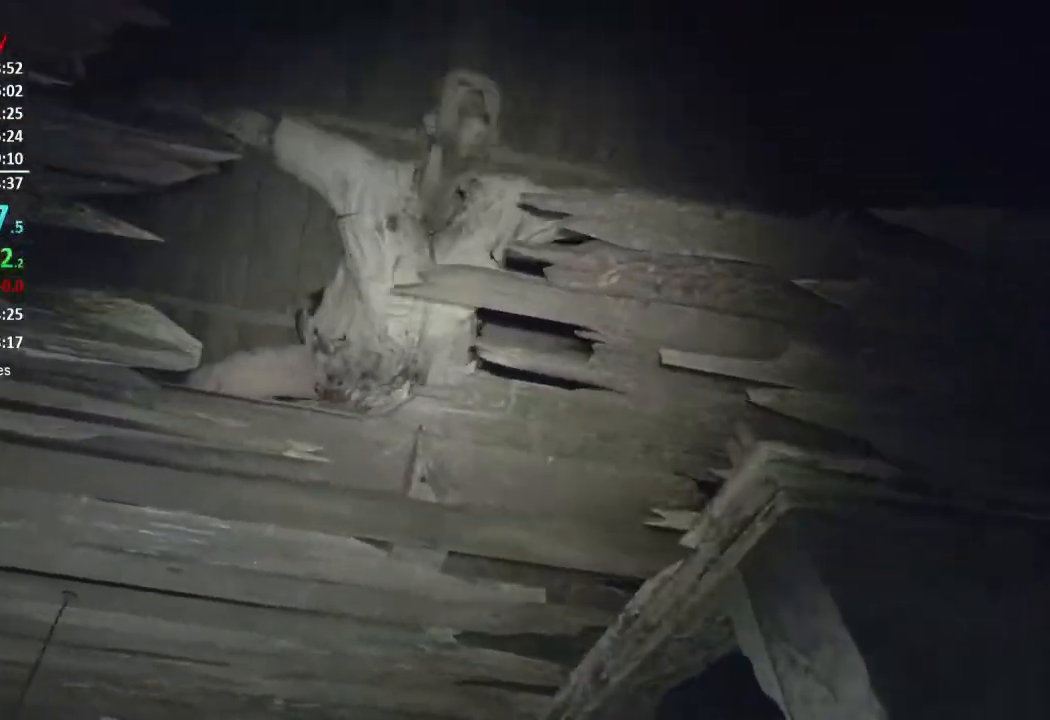
{"buttons": [], "left_stick": "down", "right_stick": "down", "events": [[167, "right_stick", "down"]]}
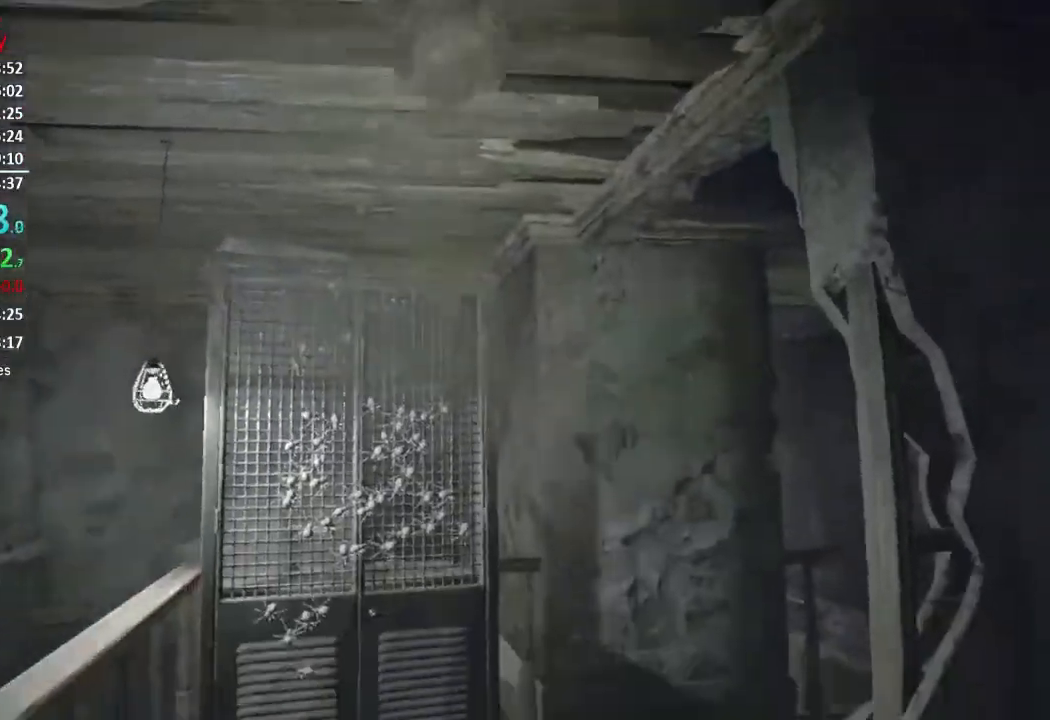
{"buttons": ["R2"], "left_stick": "up-right", "right_stick": "down-right", "events": [[117, "left_stick", "down-left"], [317, "right_stick", "down-right"], [367, "left_stick", "up-left"], [501, "R2", "down"], [501, "left_stick", "up-right"]]}
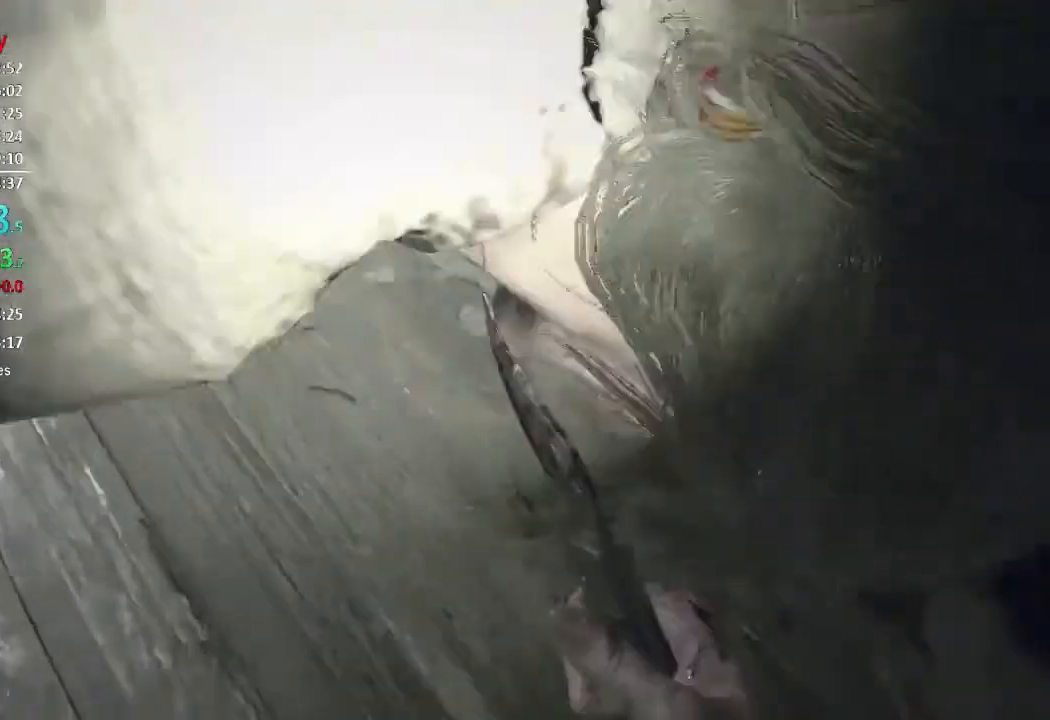
{"buttons": [], "left_stick": "down-left", "right_stick": "center", "events": [[100, "R2", "up"], [100, "right_stick", "center"], [167, "R2", "down"], [183, "left_stick", "right"], [300, "R2", "up"], [300, "left_stick", "down"], [367, "R2", "down"], [367, "left_stick", "down-left"], [467, "R2", "up"]]}
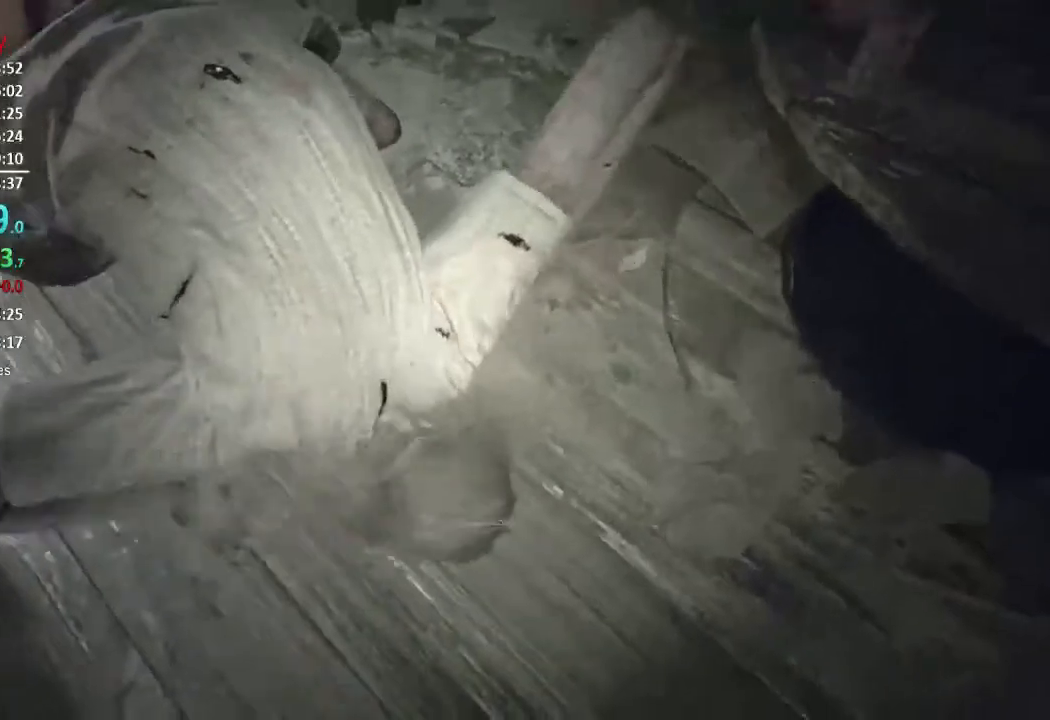
{"buttons": [], "left_stick": "down-left", "right_stick": "center", "events": [[34, "R2", "down"], [117, "left_stick", "up-left"], [134, "R2", "up"], [201, "R2", "down"], [201, "left_stick", "up"], [301, "R2", "up"], [401, "R2", "down"], [434, "left_stick", "left"], [484, "left_stick", "down-left"], [501, "R2", "up"]]}
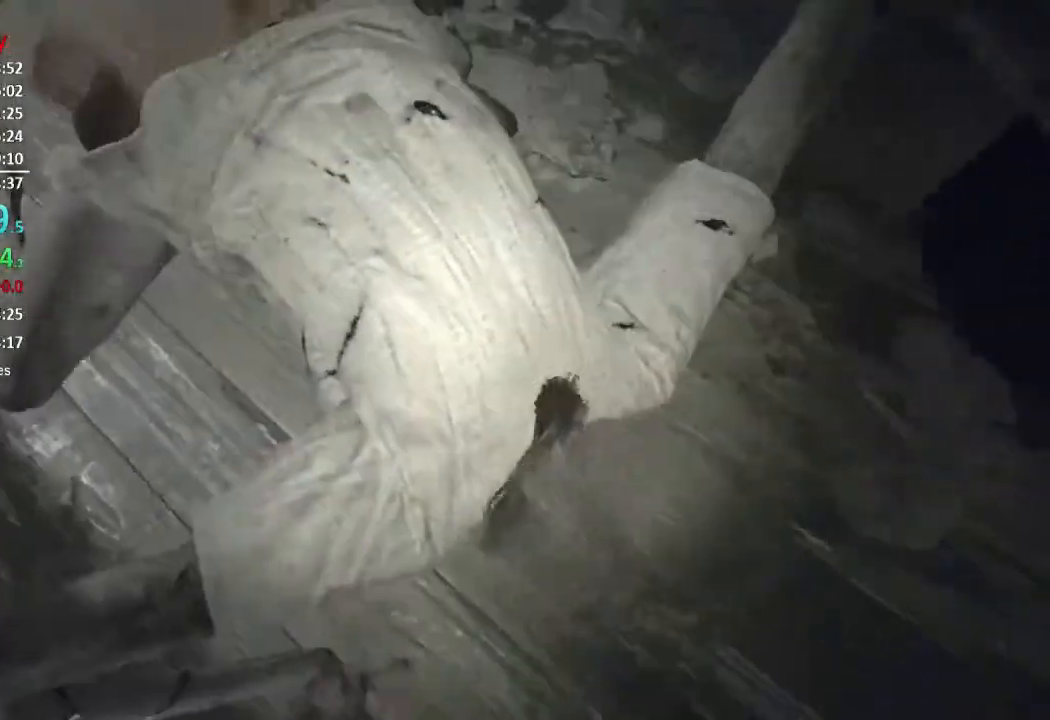
{"buttons": ["R2"], "left_stick": "up-left", "right_stick": "up-left", "events": [[17, "R2", "down"], [133, "left_stick", "down-right"], [167, "R2", "up"], [233, "R2", "down"], [333, "R2", "up"], [333, "left_stick", "up-right"], [400, "R2", "down"], [400, "right_stick", "up-left"], [467, "left_stick", "up-left"]]}
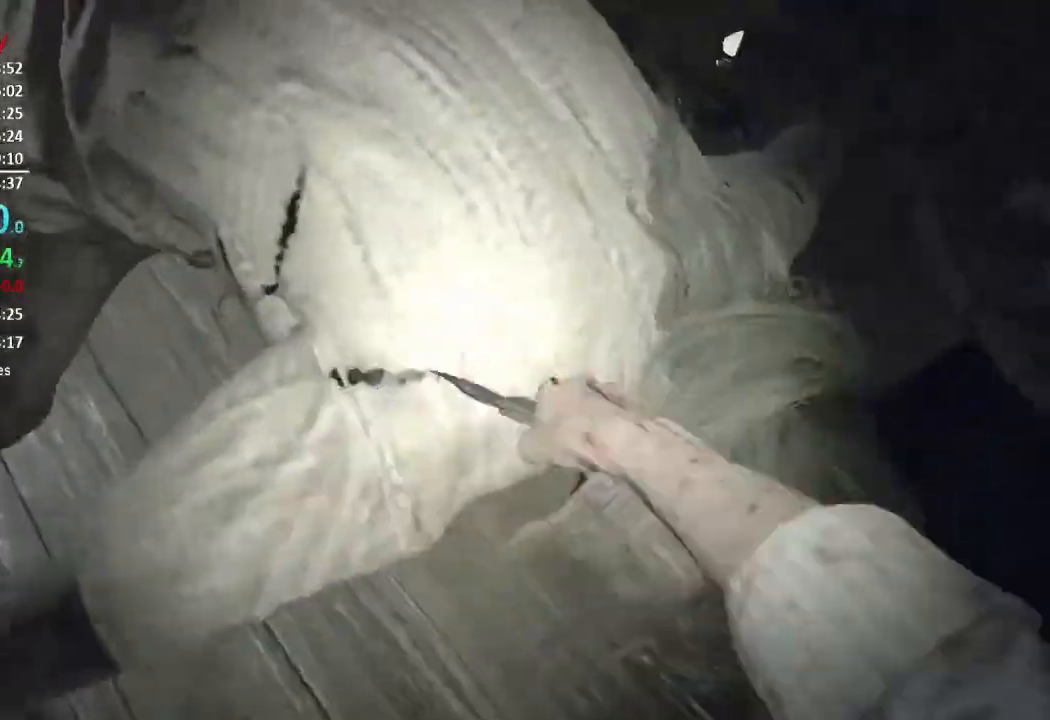
{"buttons": ["R2"], "left_stick": "up", "right_stick": "center", "events": [[34, "R2", "up"], [34, "right_stick", "center"], [100, "R2", "down"], [100, "left_stick", "down-left"], [201, "R2", "up"], [267, "R2", "down"], [267, "left_stick", "down"], [267, "right_stick", "up"], [367, "R2", "up"], [401, "left_stick", "right"], [434, "right_stick", "center"], [467, "R2", "down"], [501, "left_stick", "up"]]}
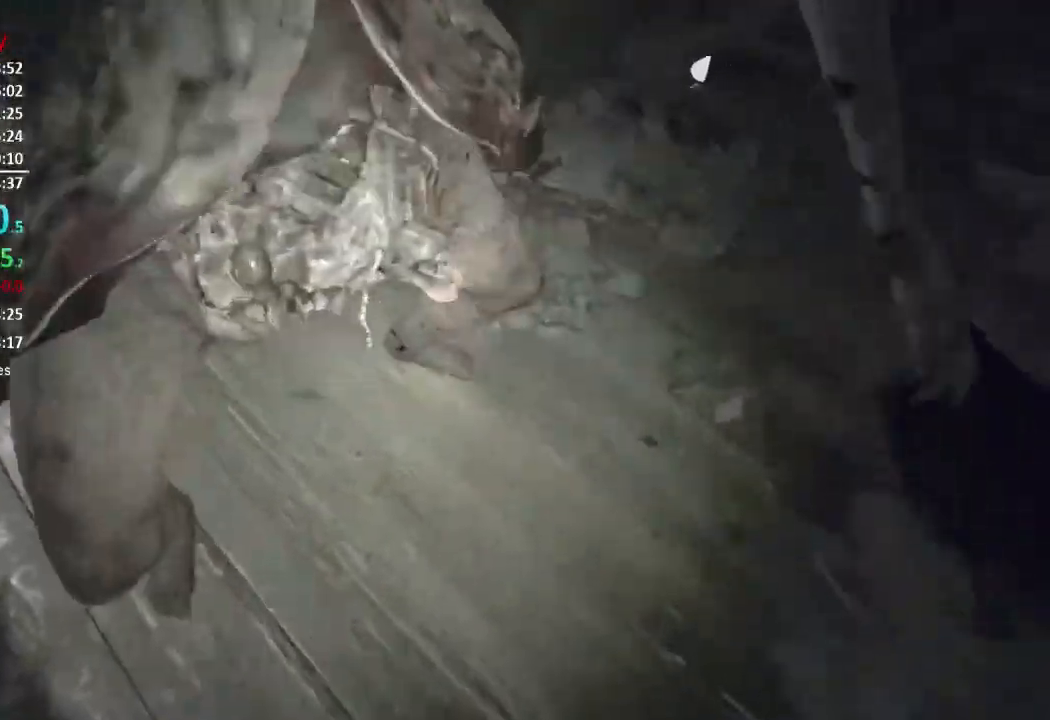
{"buttons": ["R2"], "left_stick": "down-right", "right_stick": "up-right", "events": [[67, "R2", "up"], [133, "R2", "down"], [133, "left_stick", "down-left"], [183, "right_stick", "up-right"], [233, "R2", "up"], [267, "left_stick", "down"], [283, "right_stick", "right"], [300, "R2", "down"], [367, "left_stick", "down-right"], [400, "R2", "up"], [400, "right_stick", "center"], [450, "R2", "down"], [500, "right_stick", "up-right"]]}
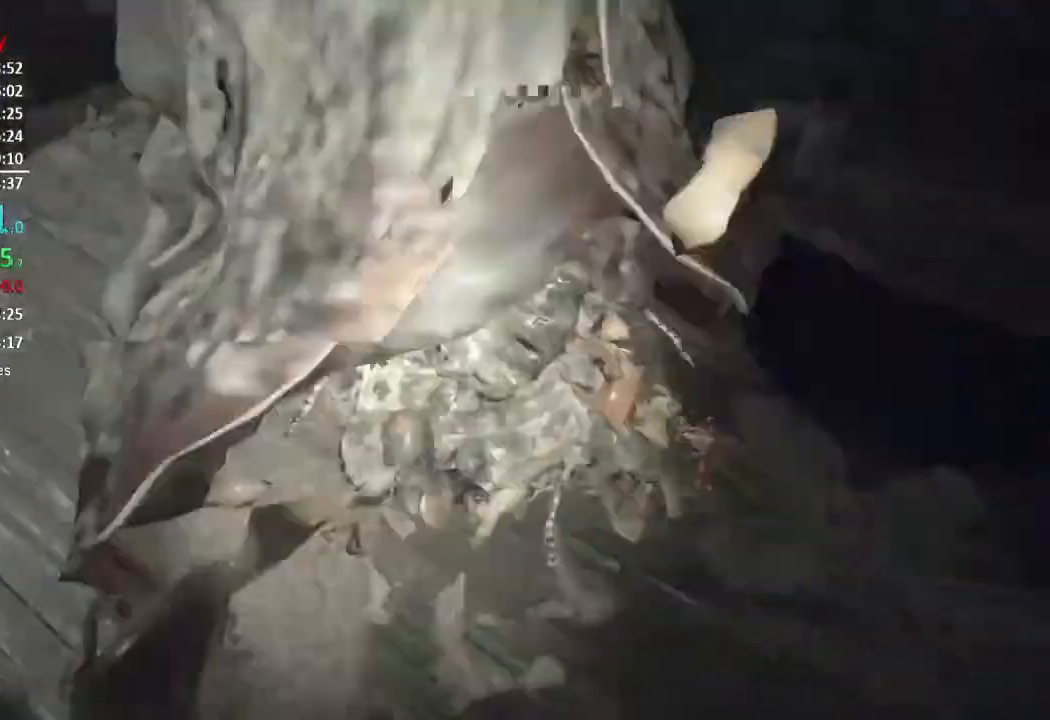
{"buttons": ["R2"], "left_stick": "center", "right_stick": "center", "events": [[34, "right_stick", "right"], [67, "R2", "up"], [100, "left_stick", "center"], [134, "R2", "down"], [134, "right_stick", "center"], [234, "left_stick", "down-left"], [251, "R2", "up"], [301, "R2", "down"], [467, "left_stick", "center"]]}
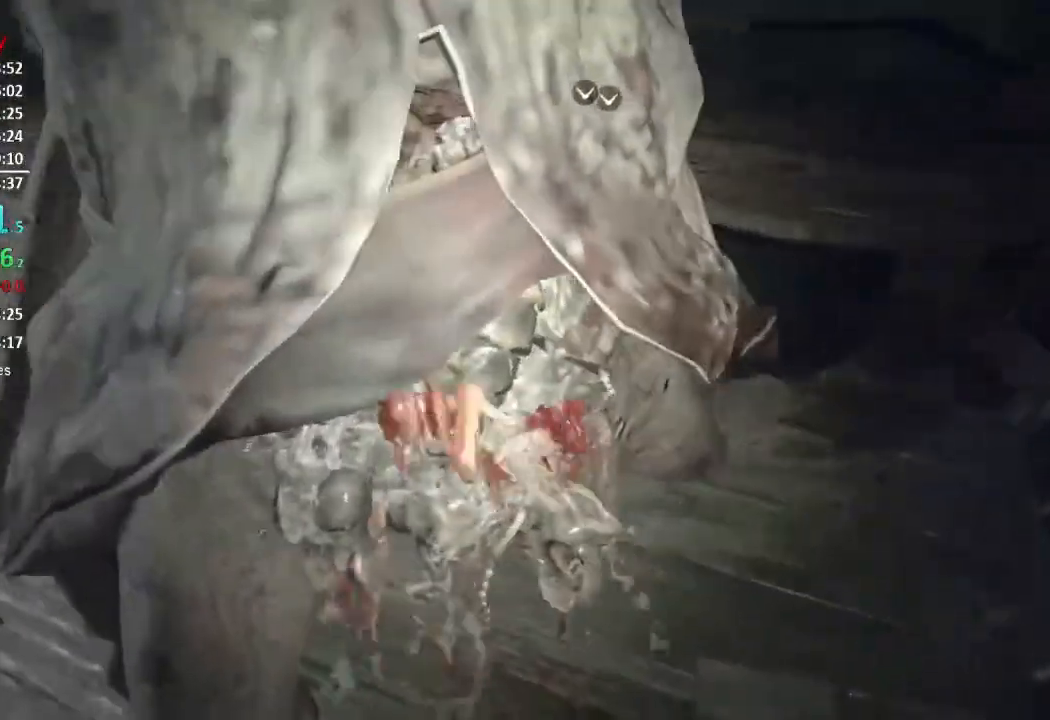
{"buttons": [], "left_stick": "down-left", "right_stick": "up", "events": [[83, "R2", "up"], [133, "R2", "down"], [133, "R3", "down"], [200, "left_stick", "down-left"], [267, "R3", "up"], [300, "R2", "up"], [300, "right_stick", "up"], [333, "R2", "down"], [450, "R2", "up"]]}
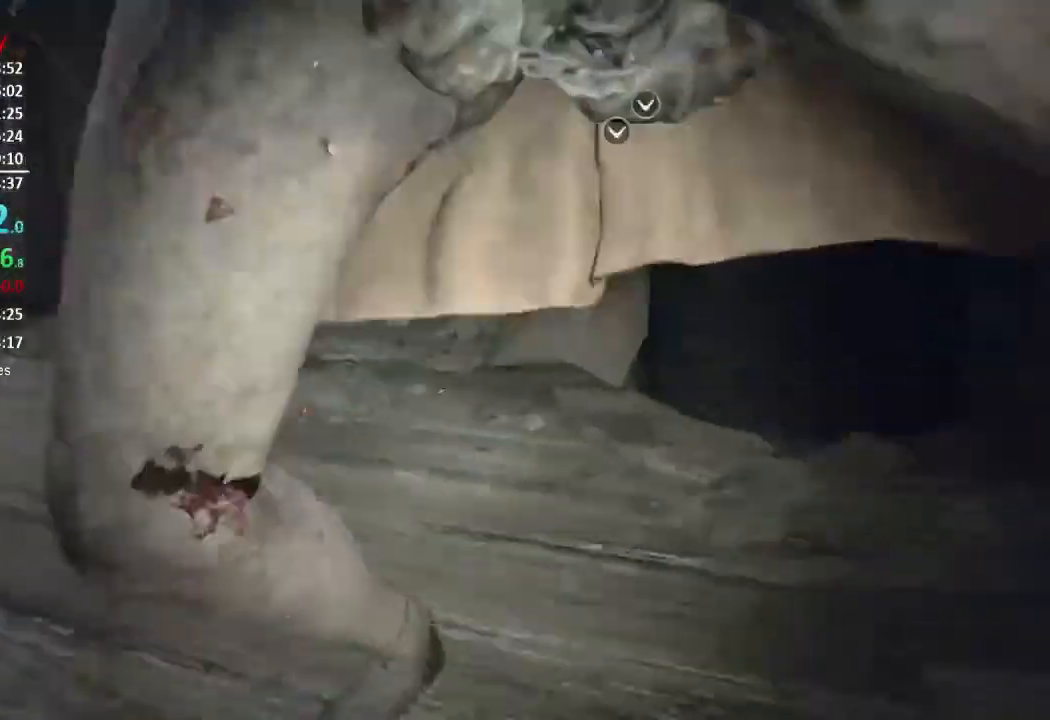
{"buttons": [], "left_stick": "down-left", "right_stick": "right", "events": [[34, "R2", "down"], [67, "right_stick", "up-right"], [134, "R2", "up"], [201, "R2", "down"], [301, "R2", "up"], [301, "right_stick", "center"], [367, "R2", "down"], [434, "right_stick", "right"], [451, "R2", "up"]]}
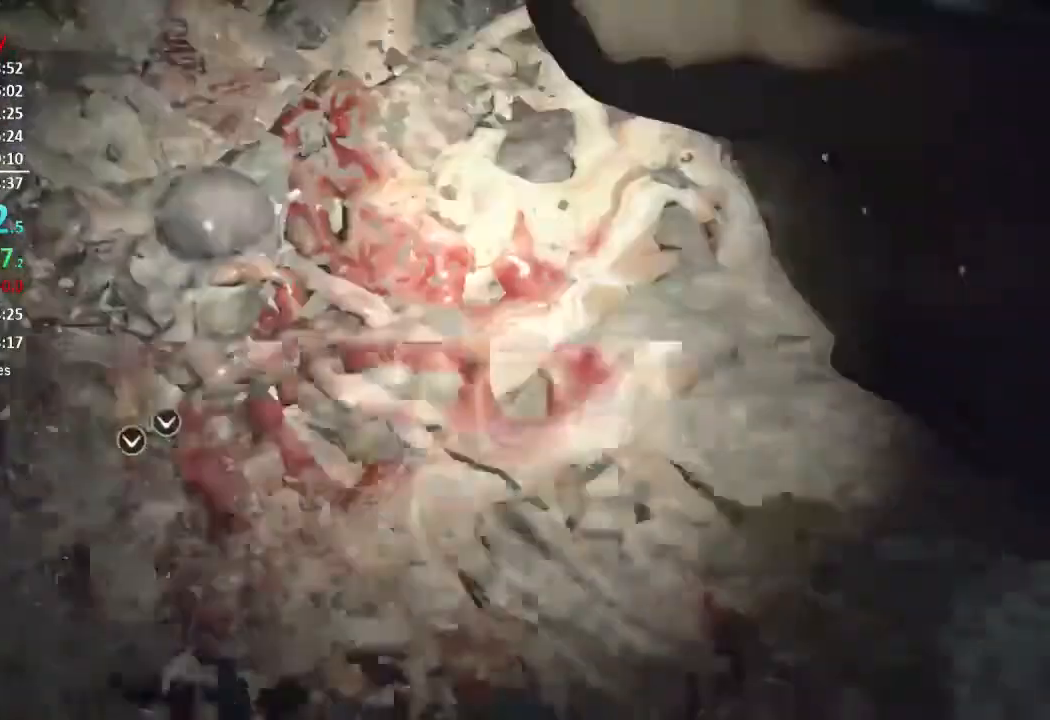
{"buttons": [], "left_stick": "down-left", "right_stick": "right", "events": [[17, "left_stick", "left"], [84, "R2", "down"], [134, "R2", "up"], [250, "R2", "down"], [350, "R2", "up"], [401, "R2", "down"], [434, "left_stick", "down-left"], [501, "R2", "up"]]}
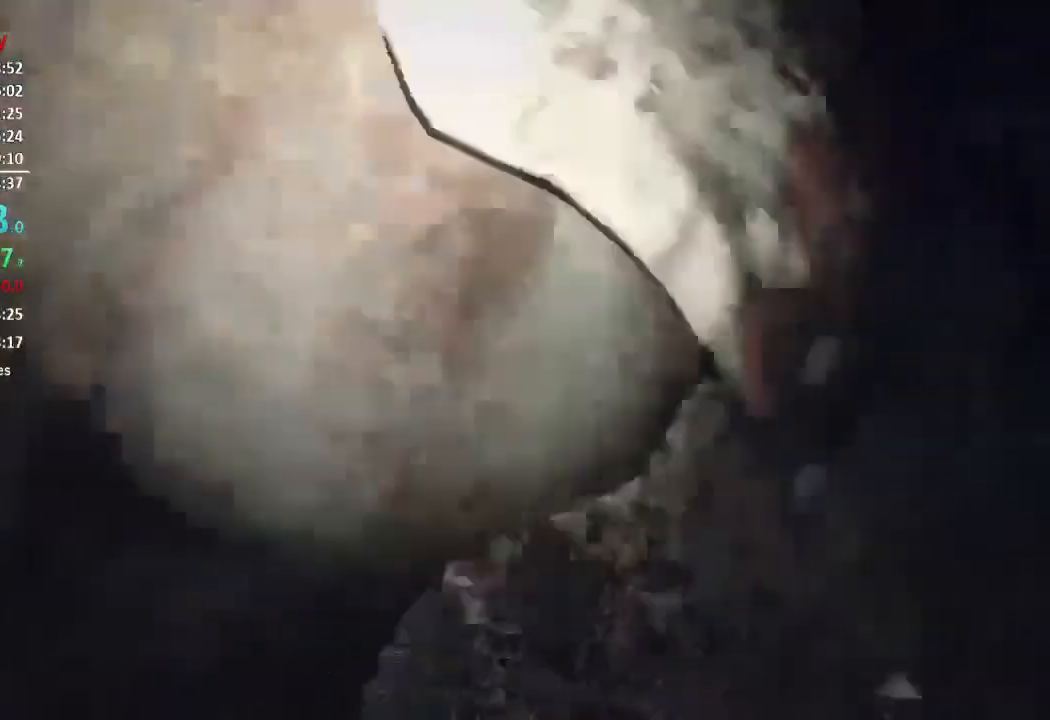
{"buttons": ["R2"], "left_stick": "up-right", "right_stick": "down", "events": [[66, "R2", "down"], [100, "right_stick", "center"], [166, "R2", "up"], [233, "R2", "down"], [283, "left_stick", "down-right"], [317, "R3", "down"], [367, "left_stick", "right"], [367, "right_stick", "down"], [500, "R3", "up"], [500, "left_stick", "up-right"]]}
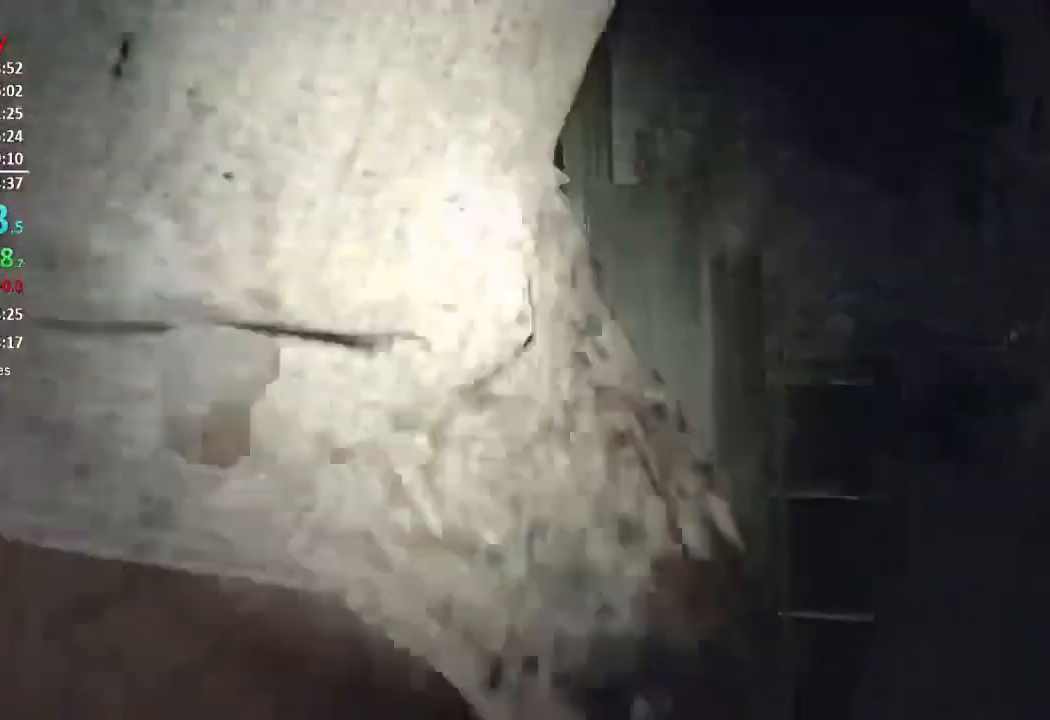
{"buttons": [], "left_stick": "left", "right_stick": "center", "events": [[84, "R2", "up"], [84, "right_stick", "center"], [200, "R2", "down"], [200, "right_stick", "down"], [234, "left_stick", "up"], [334, "R2", "up"], [401, "left_stick", "up-left"], [417, "R2", "down"], [417, "right_stick", "center"], [501, "R2", "up"], [501, "left_stick", "left"]]}
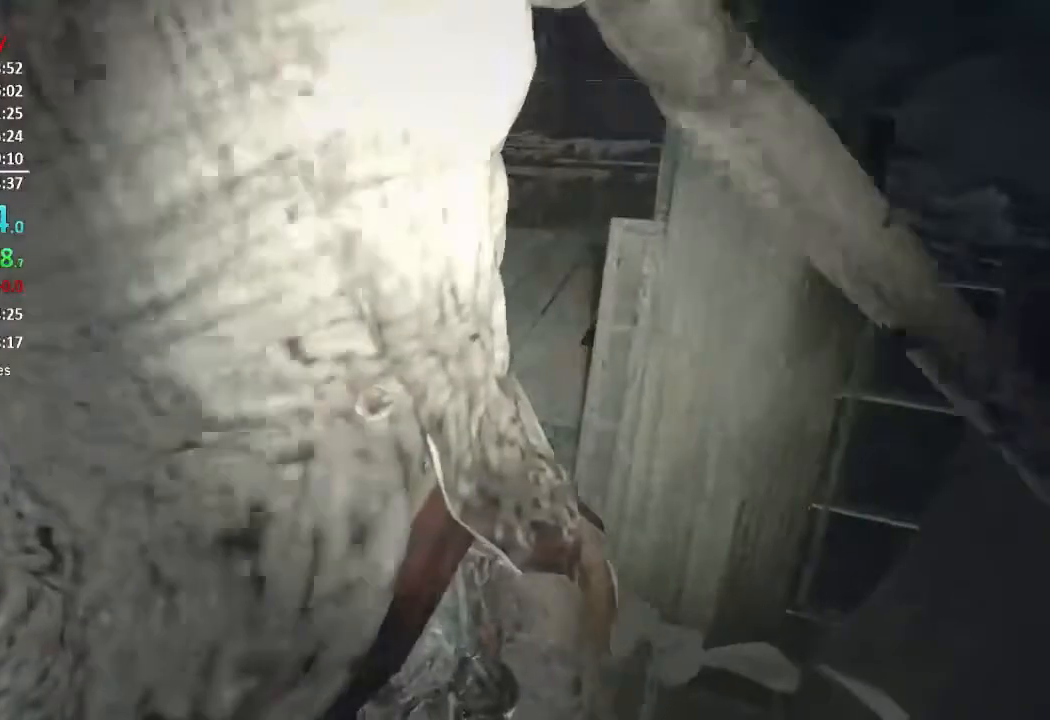
{"buttons": ["R2"], "left_stick": "up", "right_stick": "center", "events": [[66, "R2", "down"], [66, "right_stick", "down-right"], [166, "R2", "up"], [250, "R2", "down"], [250, "left_stick", "up-left"], [350, "R2", "up"], [367, "left_stick", "up"], [433, "R2", "down"], [500, "right_stick", "center"]]}
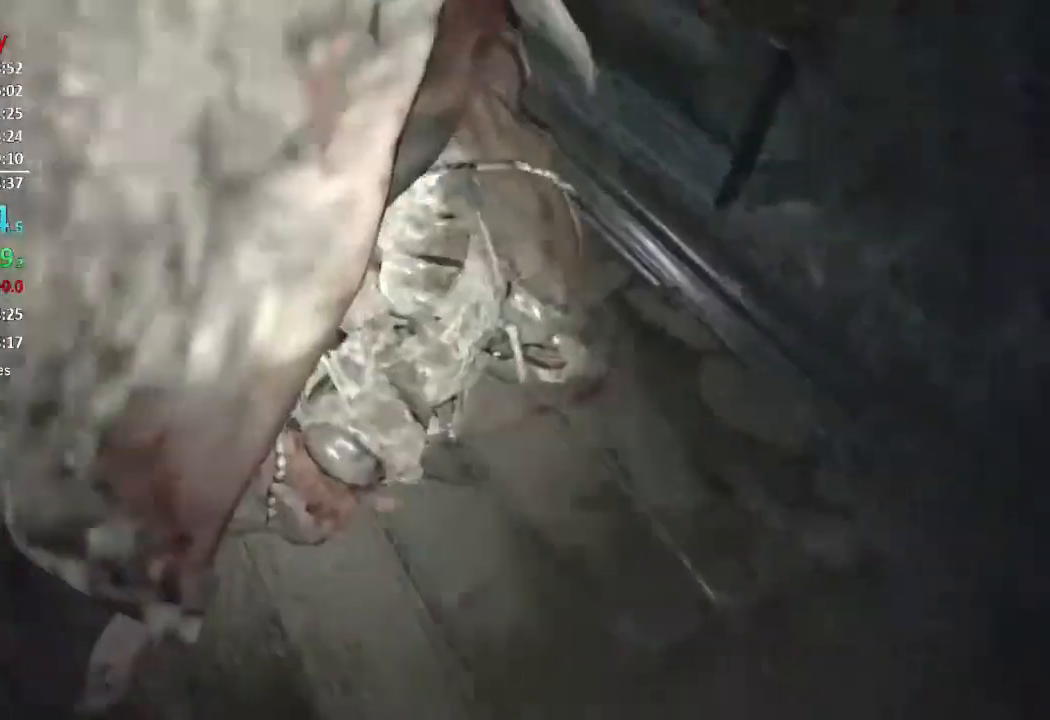
{"buttons": ["R2"], "left_stick": "center", "right_stick": "center", "events": [[34, "R2", "up"], [100, "R2", "down"], [134, "left_stick", "center"], [134, "right_stick", "up"], [200, "R2", "up"], [267, "R2", "down"], [401, "R2", "up"], [401, "right_stick", "center"], [467, "R2", "down"]]}
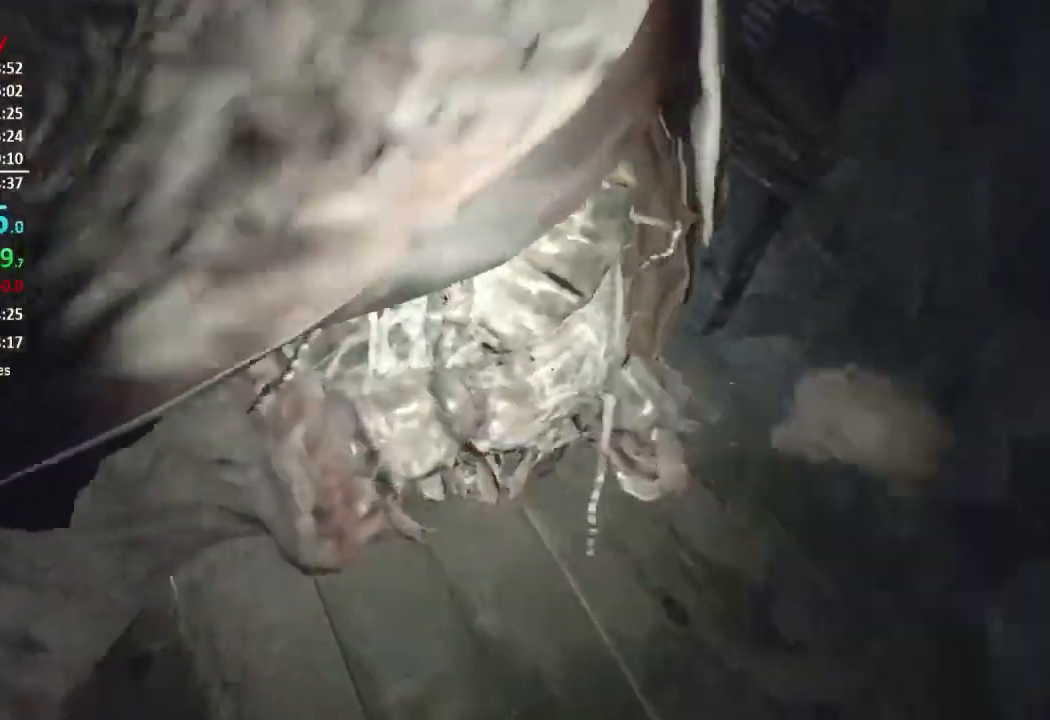
{"buttons": [], "left_stick": "left", "right_stick": "up", "events": [[66, "R2", "up"], [133, "R2", "down"], [317, "R3", "down"], [333, "left_stick", "left"], [400, "right_stick", "up"], [450, "R3", "up"], [467, "R2", "up"]]}
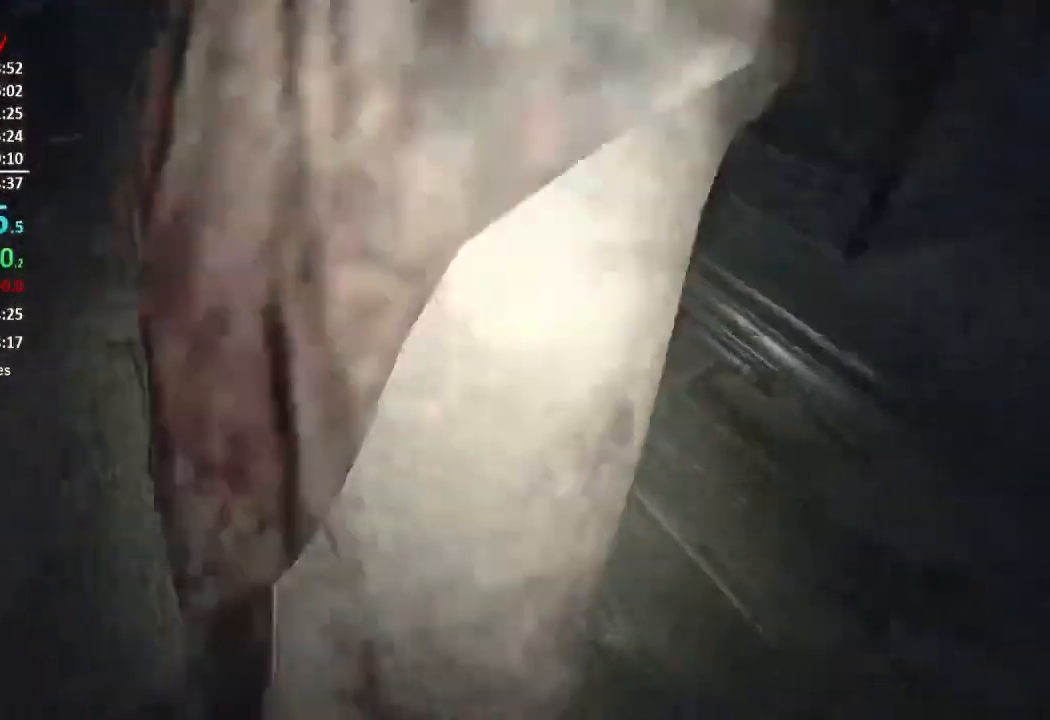
{"buttons": [], "left_stick": "left", "right_stick": "right", "events": [[17, "R2", "down"], [134, "R2", "up"], [200, "R2", "down"], [217, "right_stick", "up-right"], [300, "R2", "up"], [334, "right_stick", "right"], [367, "R2", "down"], [501, "R2", "up"]]}
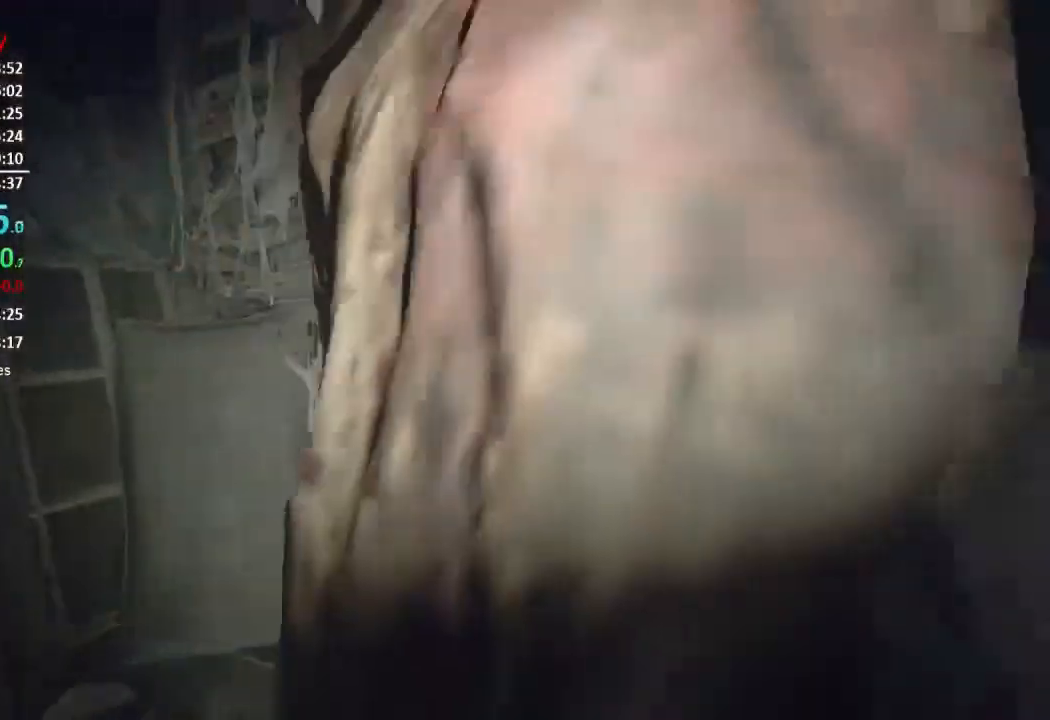
{"buttons": ["R2"], "left_stick": "left", "right_stick": "right", "events": [[50, "R2", "down"], [166, "R2", "up"], [233, "R2", "down"], [333, "R2", "up"], [400, "R2", "down"]]}
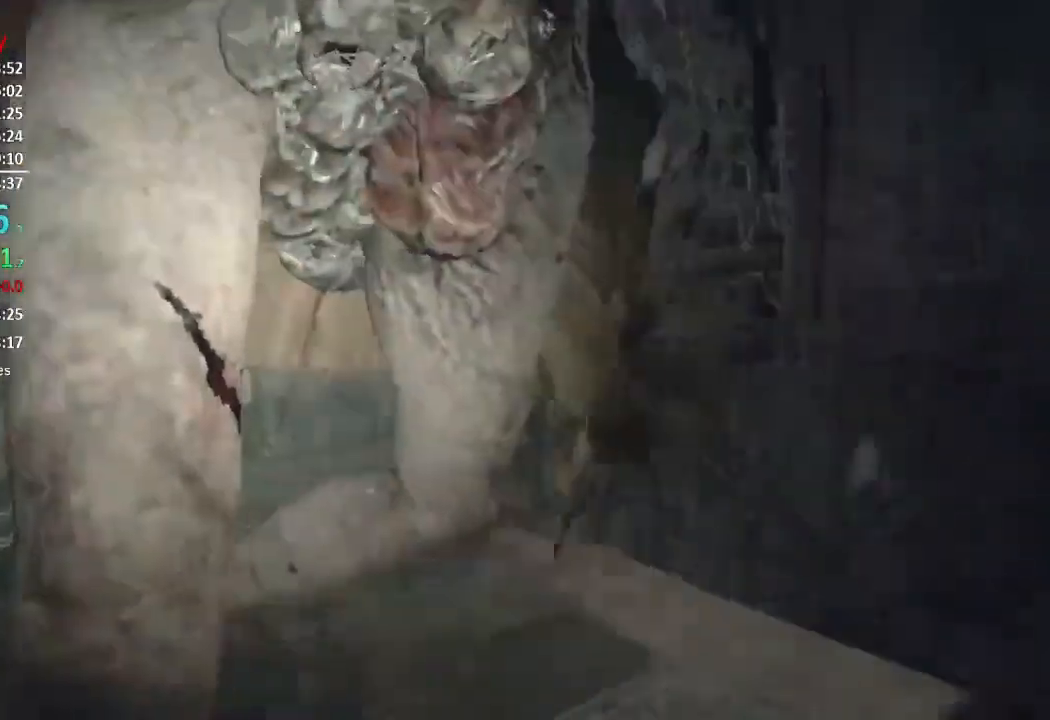
{"buttons": ["R2"], "left_stick": "up-left", "right_stick": "down", "events": [[34, "R2", "up"], [100, "R2", "down"], [134, "right_stick", "center"], [250, "R3", "down"], [250, "right_stick", "left"], [284, "left_stick", "up-left"], [334, "R3", "up"], [334, "right_stick", "center"], [367, "R2", "up"], [434, "R2", "down"], [467, "right_stick", "down"]]}
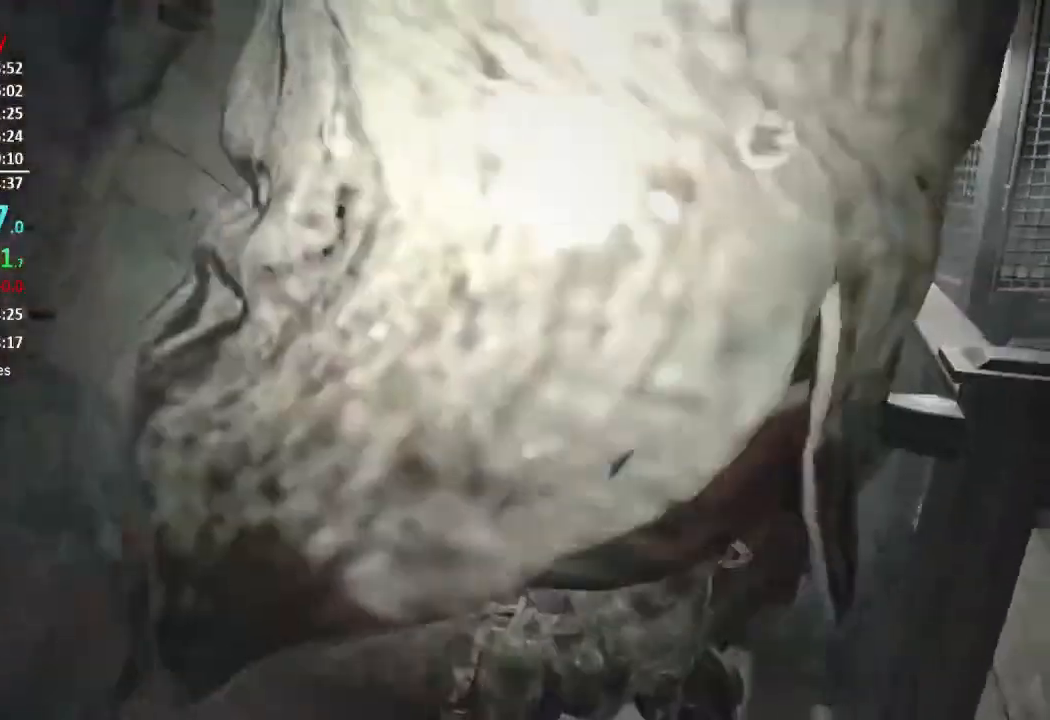
{"buttons": ["R2"], "left_stick": "up-left", "right_stick": "up-left", "events": [[66, "R2", "up"], [66, "left_stick", "down-left"], [166, "R2", "down"], [200, "left_stick", "down-right"], [267, "R2", "up"], [267, "right_stick", "center"], [333, "R2", "down"], [367, "left_stick", "up-right"], [433, "R2", "up"], [500, "R2", "down"], [500, "left_stick", "up-left"], [500, "right_stick", "up-left"]]}
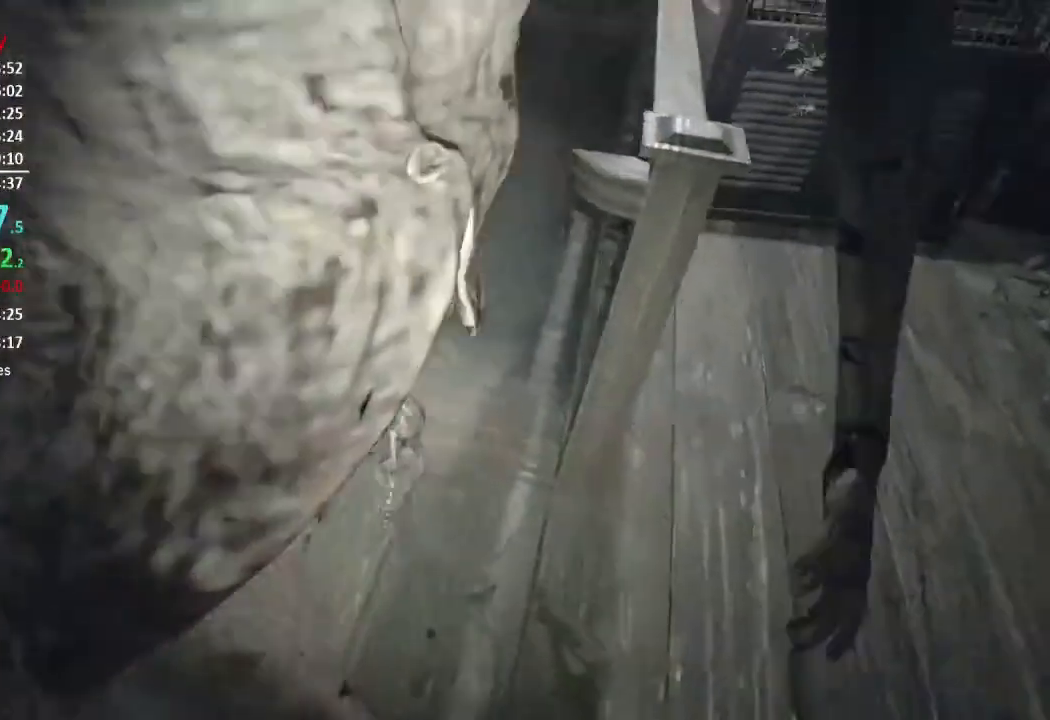
{"buttons": [], "left_stick": "up-right", "right_stick": "center", "events": [[134, "R2", "up"], [134, "left_stick", "down-left"], [134, "right_stick", "center"], [200, "R2", "down"], [234, "left_stick", "down-right"], [300, "R2", "up"], [300, "right_stick", "left"], [367, "R2", "down"], [401, "left_stick", "up-right"], [467, "R2", "up"], [501, "right_stick", "center"]]}
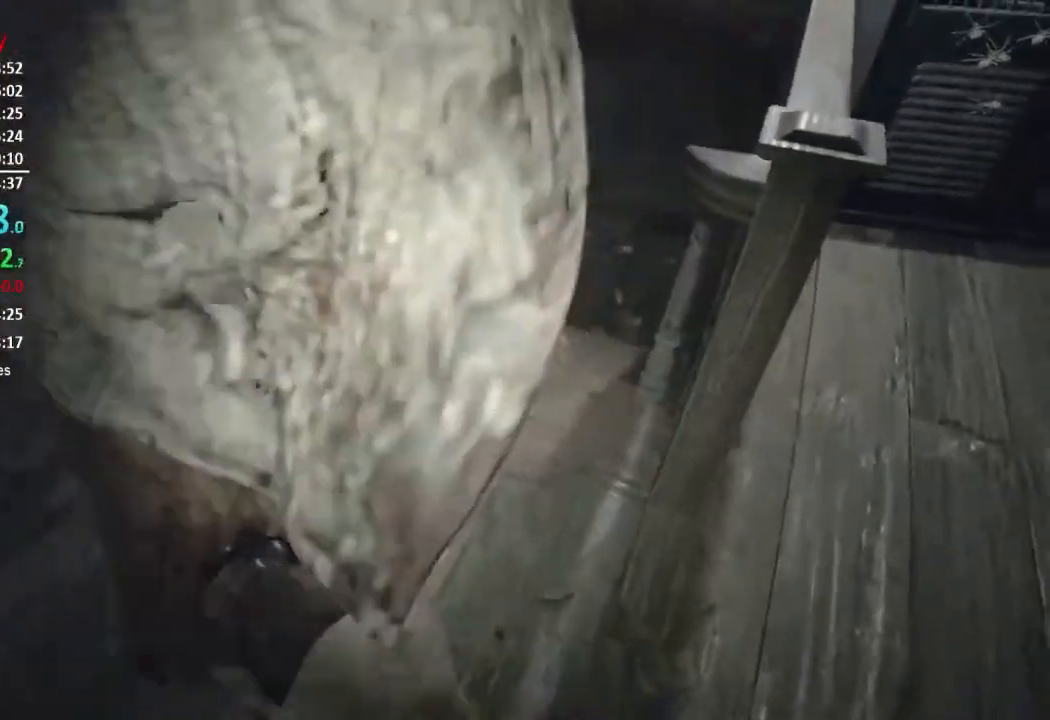
{"buttons": [], "left_stick": "up-right", "right_stick": "up-left", "events": [[33, "R2", "down"], [83, "right_stick", "down-left"], [133, "left_stick", "down-right"], [233, "right_stick", "center"], [267, "left_stick", "center"], [333, "R2", "up"], [333, "left_stick", "up-right"], [400, "R2", "down"], [400, "right_stick", "up-left"], [500, "R2", "up"]]}
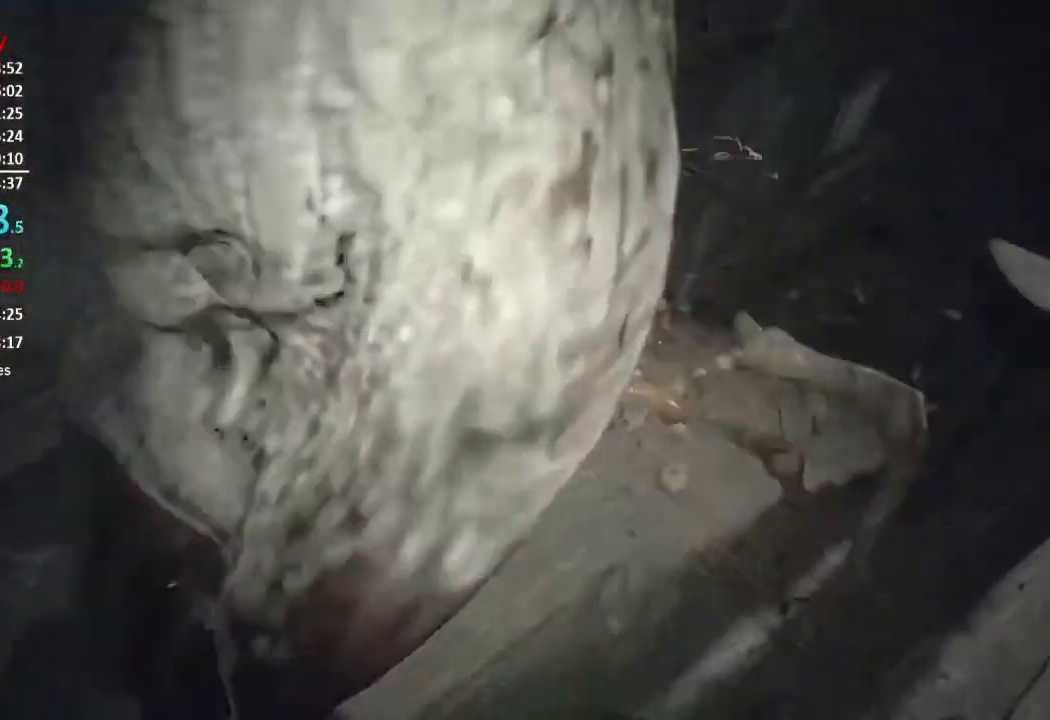
{"buttons": ["R2"], "left_stick": "left", "right_stick": "center", "events": [[67, "R2", "down"], [67, "right_stick", "center"], [100, "left_stick", "down"], [167, "R2", "up"], [234, "R2", "down"], [234, "left_stick", "center"], [267, "right_stick", "up-right"], [367, "R2", "up"], [367, "right_stick", "center"], [401, "R2", "down"], [467, "left_stick", "left"]]}
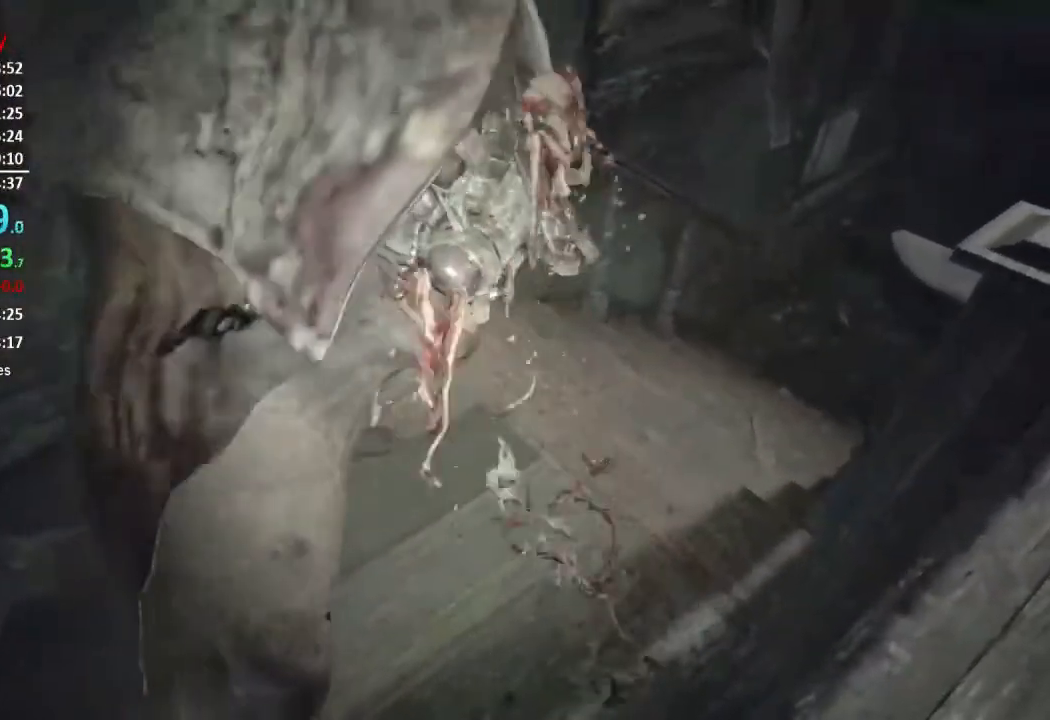
{"buttons": ["R2"], "left_stick": "left", "right_stick": "up", "events": [[33, "R2", "up"], [100, "R2", "down"], [100, "left_stick", "center"], [200, "R2", "up"], [233, "left_stick", "left"], [267, "R2", "down"], [333, "R3", "down"], [367, "right_stick", "up-left"], [467, "R3", "up"], [500, "right_stick", "up"]]}
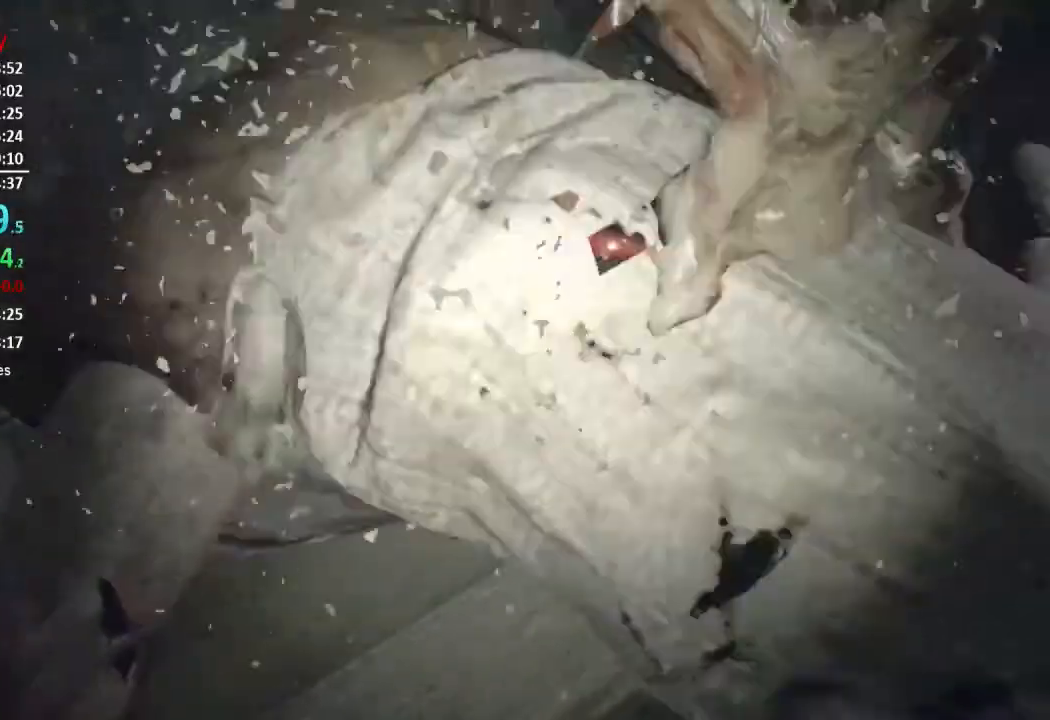
{"buttons": ["R2", "L3"], "left_stick": "up-left", "right_stick": "down-left", "events": [[167, "R2", "up"], [200, "right_stick", "up-right"], [267, "R2", "down"], [367, "R2", "up"], [367, "left_stick", "up-left"], [367, "right_stick", "down-left"], [434, "L3", "down"], [434, "R2", "down"]]}
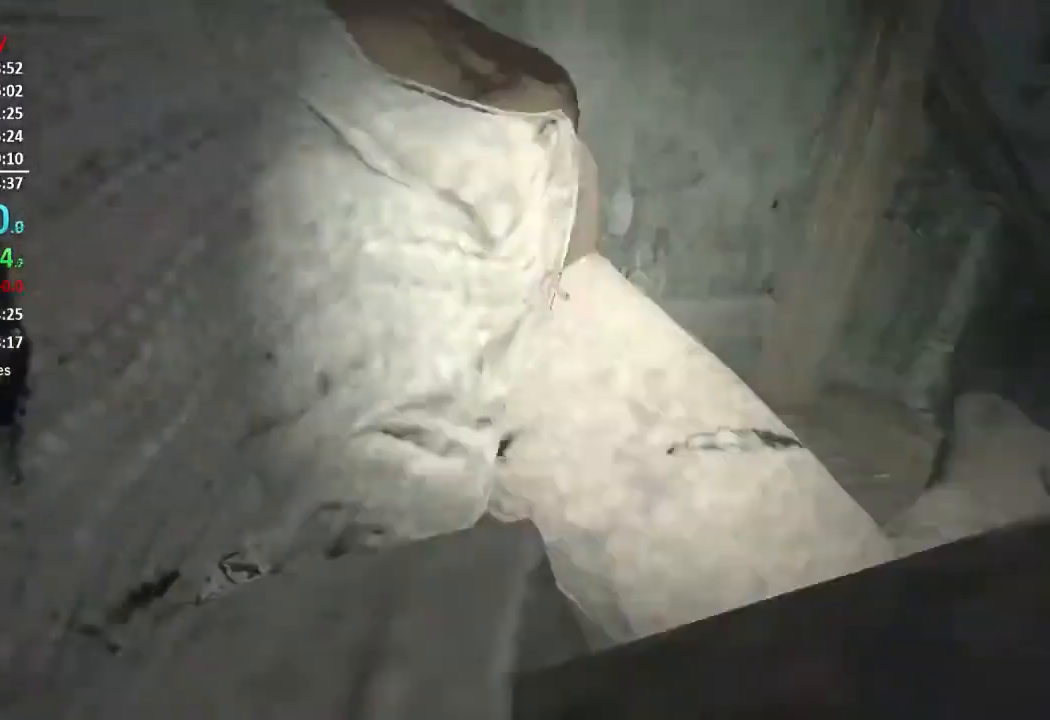
{"buttons": ["R2"], "left_stick": "up-left", "right_stick": "center", "events": [[33, "R2", "up"], [66, "L3", "up"], [100, "R2", "down"], [233, "R2", "up"], [233, "right_stick", "right"], [267, "R2", "down"], [367, "right_stick", "up-right"], [400, "R2", "up"], [467, "R2", "down"], [467, "right_stick", "center"]]}
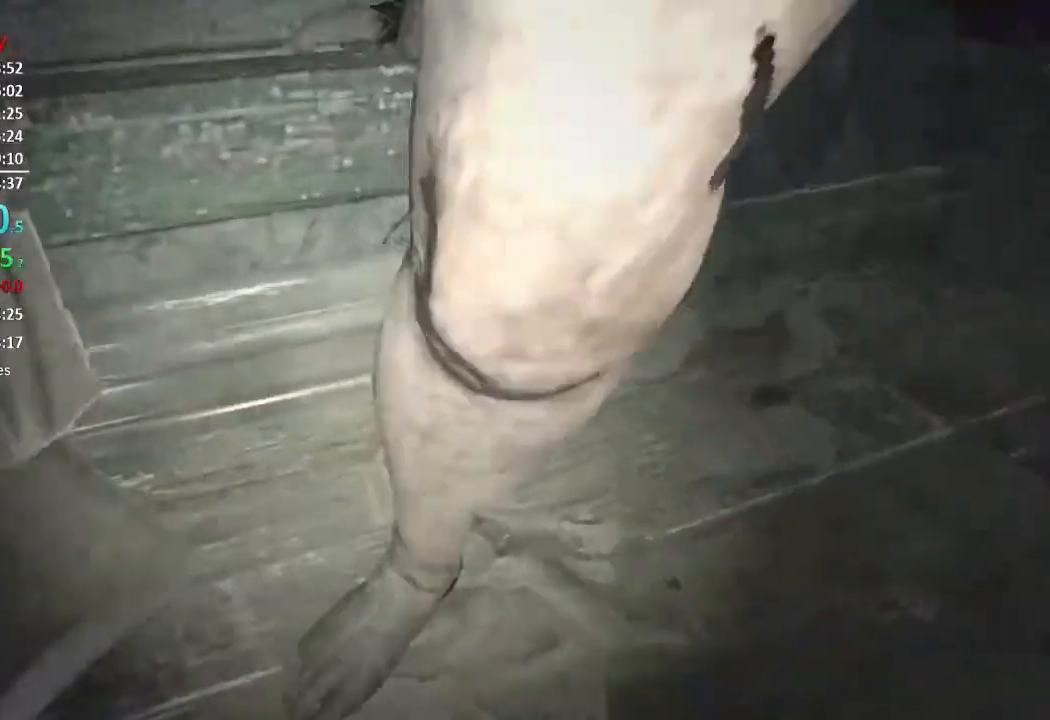
{"buttons": [], "left_stick": "up-left", "right_stick": "center", "events": [[67, "L3", "down"], [67, "R2", "up"], [134, "right_stick", "right"], [167, "R2", "down"], [200, "L3", "up"], [267, "right_stick", "up-right"], [300, "R2", "up"], [334, "left_stick", "left"], [367, "R2", "down"], [434, "right_stick", "center"], [467, "R2", "up"], [467, "left_stick", "up-left"]]}
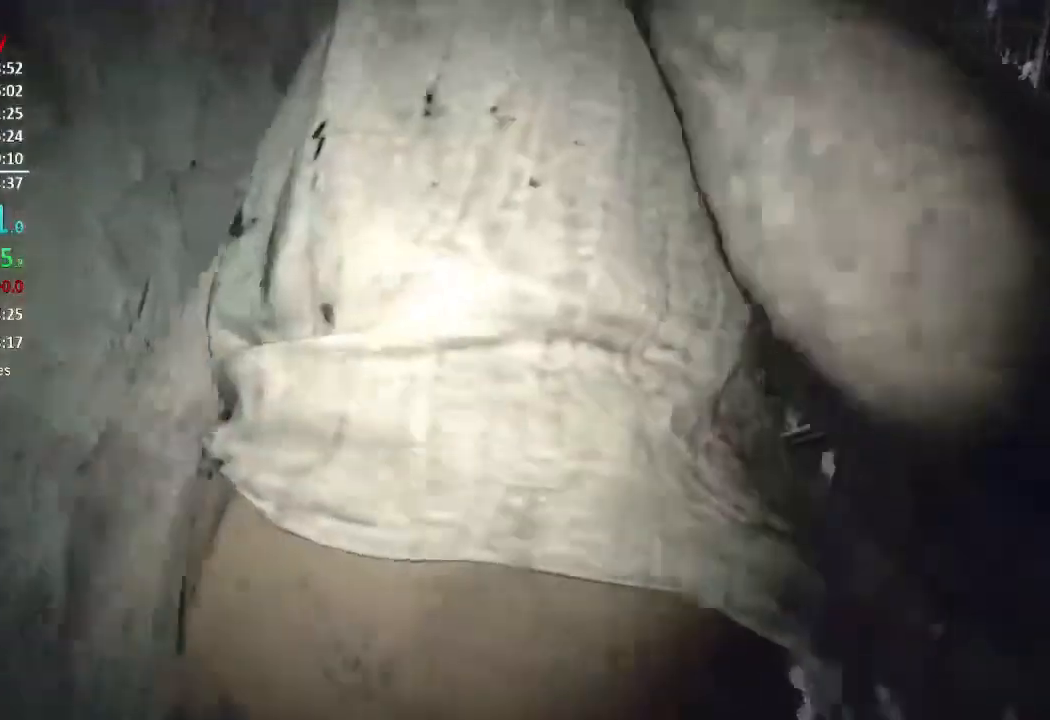
{"buttons": ["R2"], "left_stick": "center", "right_stick": "center", "events": [[33, "R2", "down"], [33, "left_stick", "up-right"], [33, "right_stick", "down"], [133, "left_stick", "right"], [166, "R2", "up"], [166, "right_stick", "center"], [233, "R2", "down"], [333, "R2", "up"], [333, "left_stick", "down-right"], [333, "right_stick", "down-left"], [400, "R2", "down"], [467, "right_stick", "center"], [500, "left_stick", "center"]]}